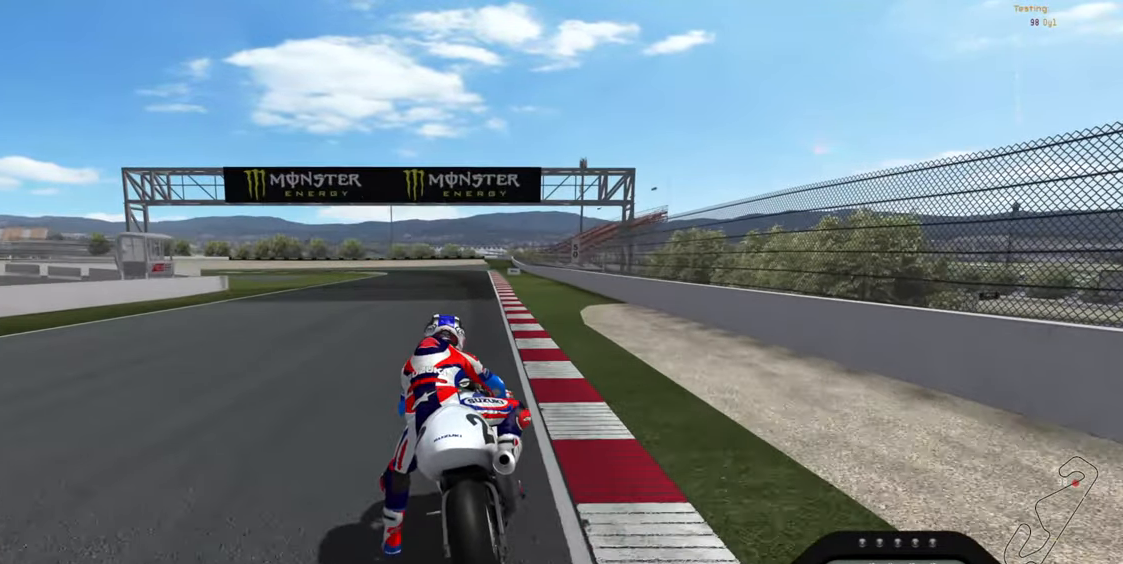
Gameplay with a controller (Xbox layout); each line is a JSON object with the inputs held at the frame after it. "events" lists button and stick changes between this image and that frame as [ms after this image, input, new state], when the widget could be followed in between. Not read: right_stick.
{"buttons": ["L2"], "left_stick": "down-left", "events": []}
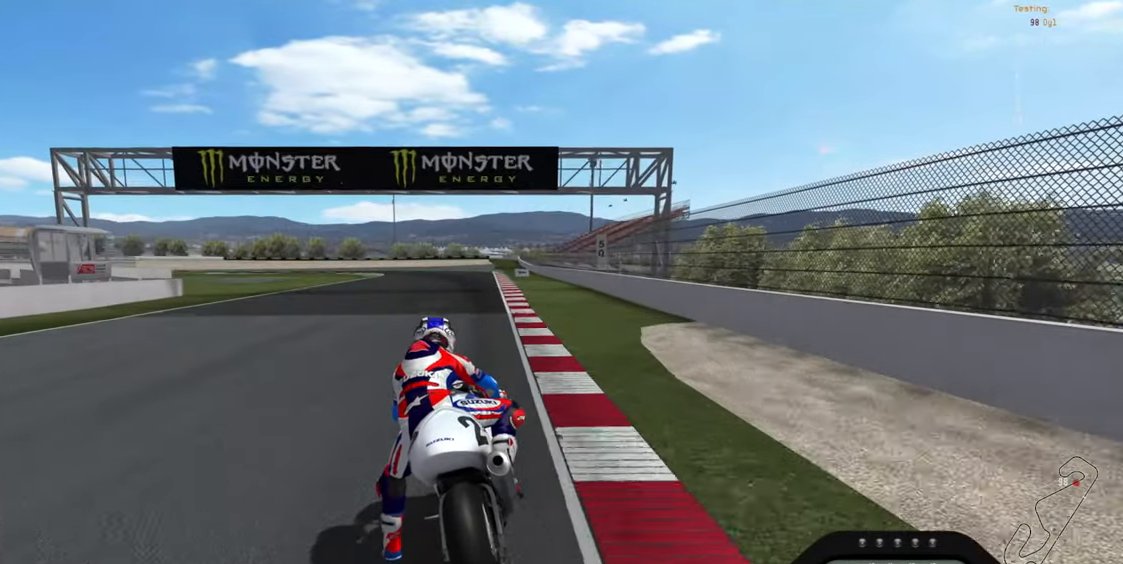
{"buttons": ["L2"], "left_stick": "down-left", "events": []}
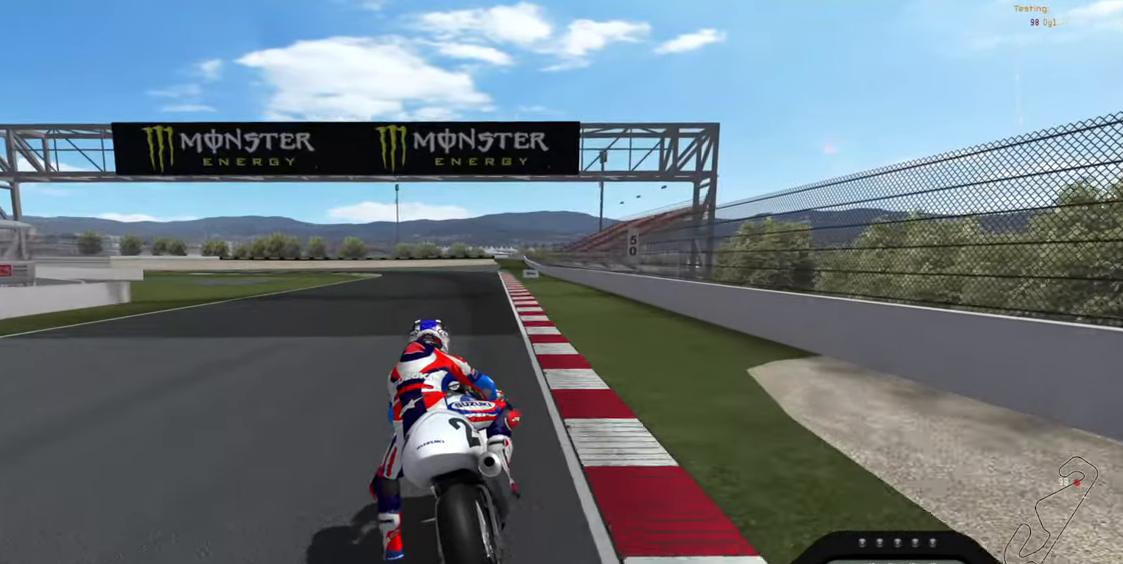
{"buttons": ["L2"], "left_stick": "down-left", "events": []}
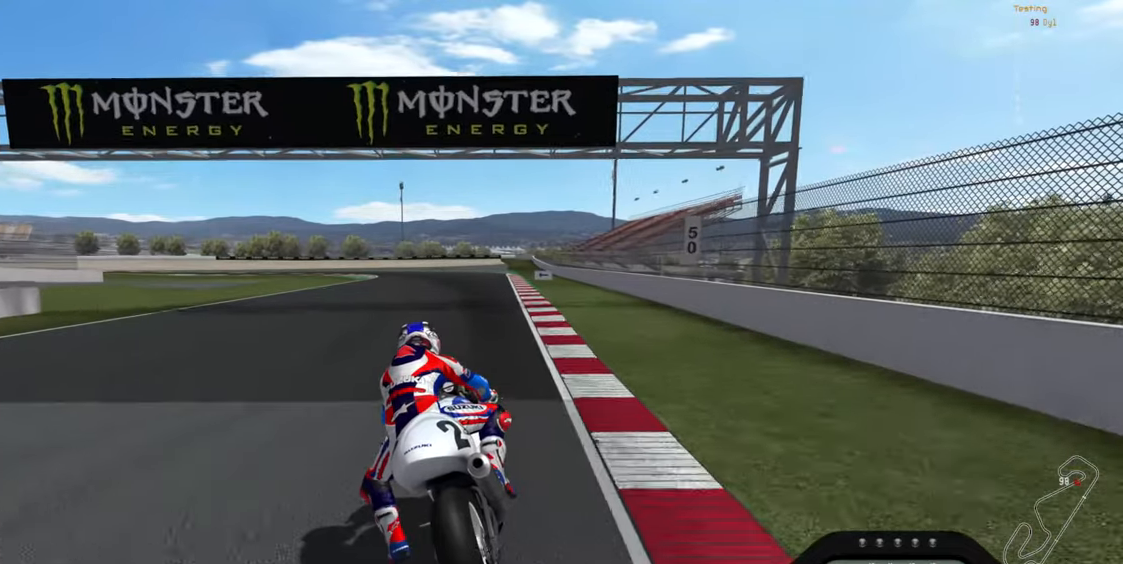
{"buttons": ["L2"], "left_stick": "down-left", "events": []}
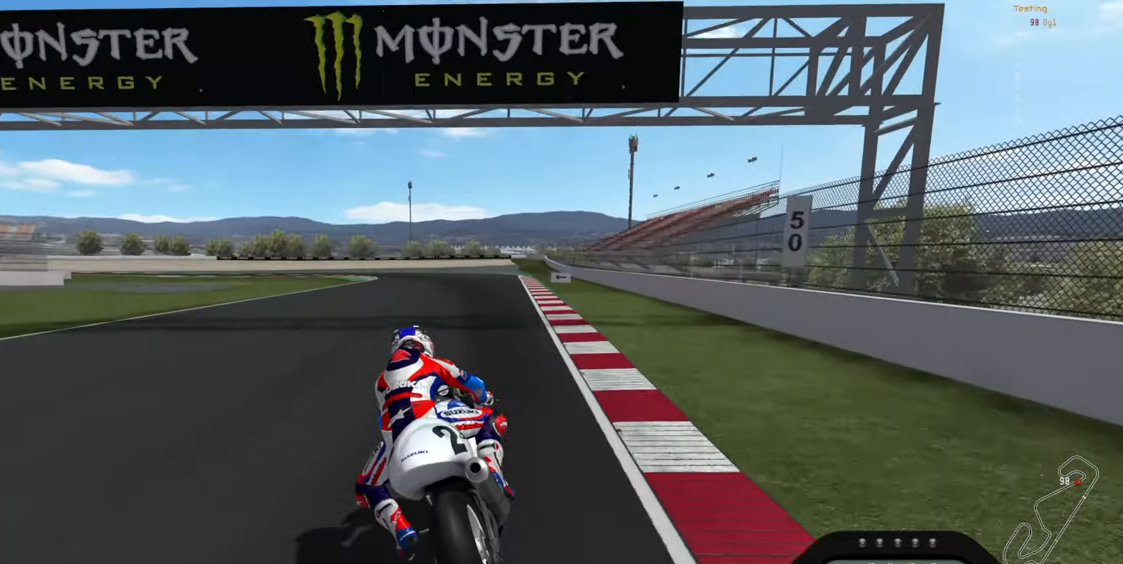
{"buttons": ["L2"], "left_stick": "down-left", "events": [[116, "X", "down"], [433, "X", "up"]]}
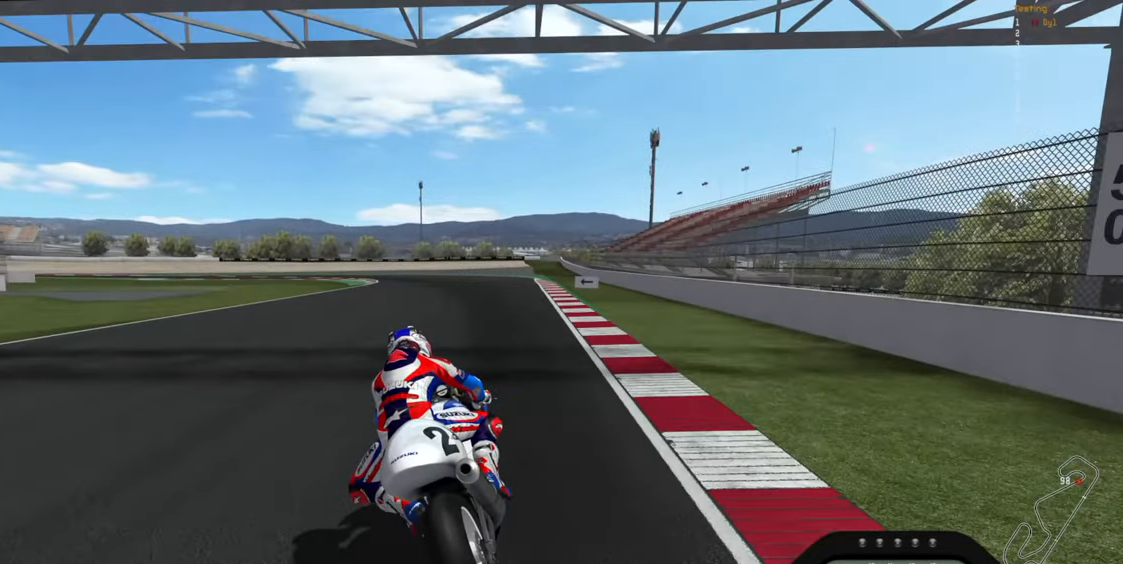
{"buttons": ["L2"], "left_stick": "down-left", "events": []}
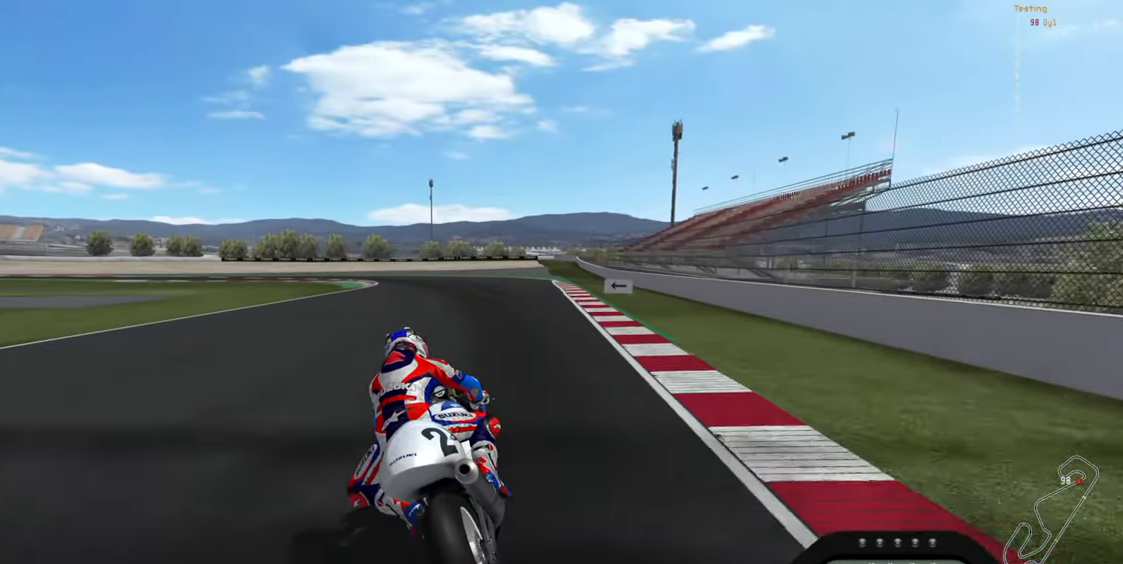
{"buttons": ["L2"], "left_stick": "down-left", "events": []}
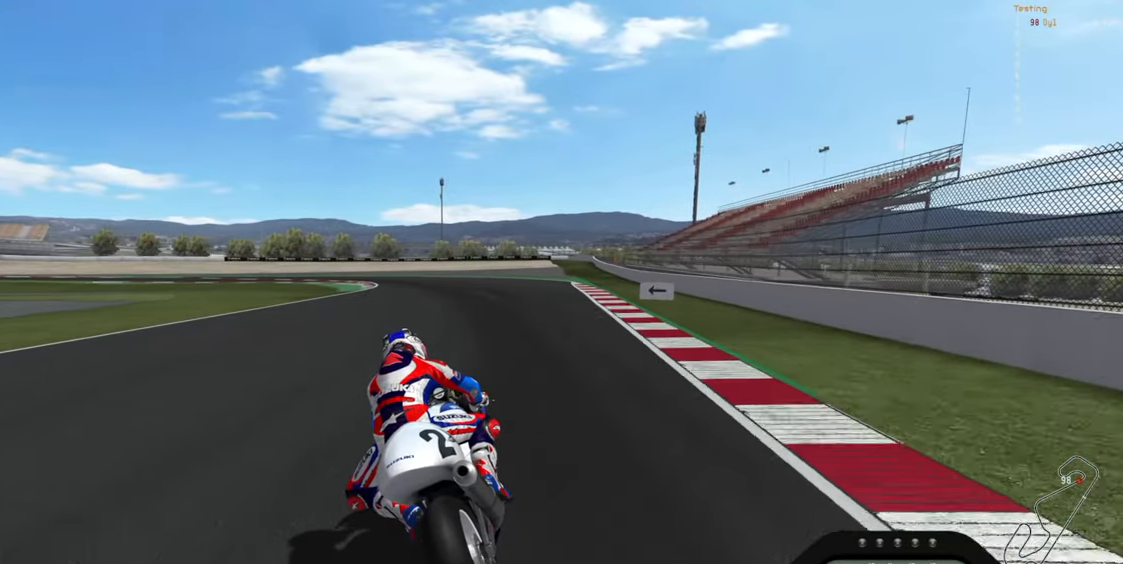
{"buttons": ["L2"], "left_stick": "down-left", "events": []}
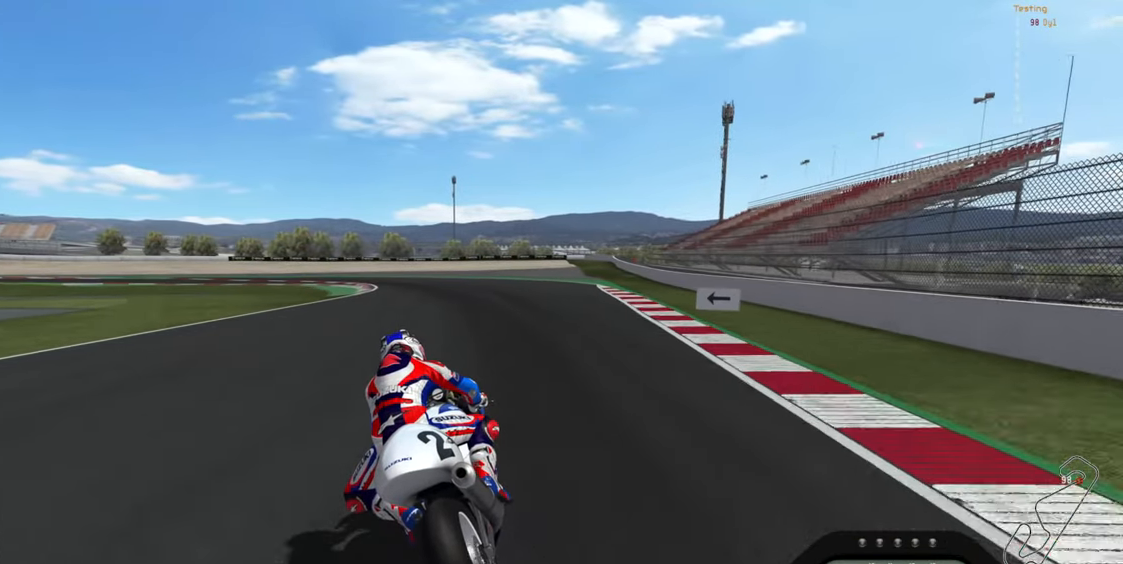
{"buttons": ["L2"], "left_stick": "down-left", "events": []}